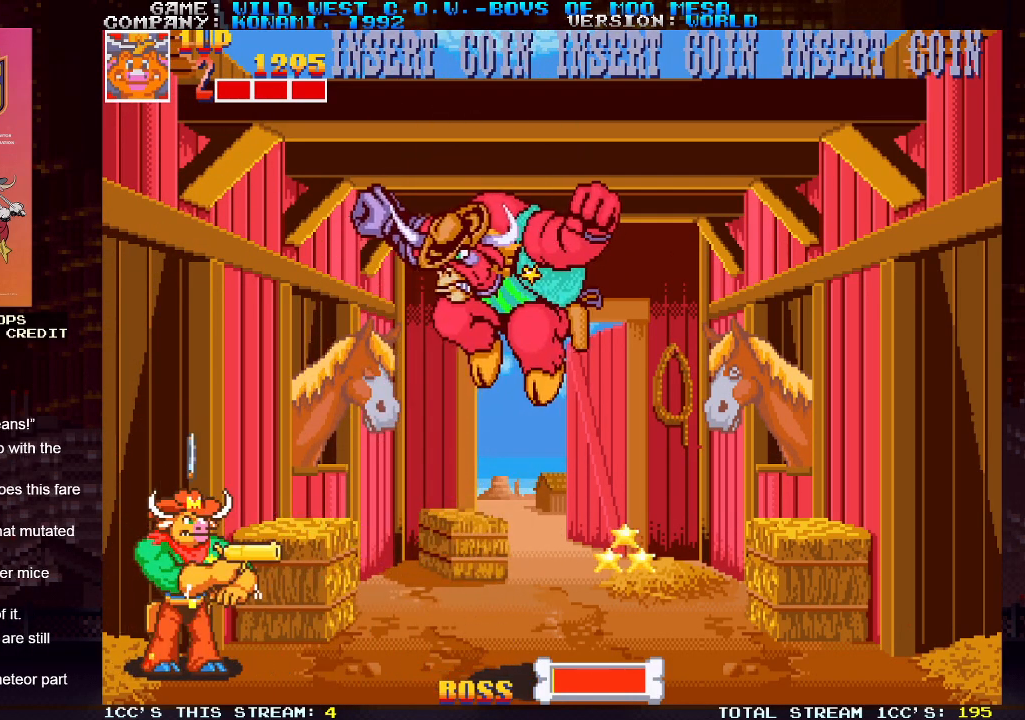
Gameplay with a controller (arcade stick); each line is a JSON object with the inputs held at the frame after it. "events" lists button and stick changes between this image and that frame as [ms after this image, input, new state], when the widget could be followed in between. Not read: L3 R3.
{"buttons": [], "left_stick": "right", "events": [[83, "left_stick", "right"], [167, "SQUARE", "down"], [217, "SQUARE", "up"], [283, "SQUARE", "down"], [333, "SQUARE", "up"], [350, "SQUARE", "down"], [383, "SQUARE", "up"], [433, "SQUARE", "down"], [483, "SQUARE", "up"]]}
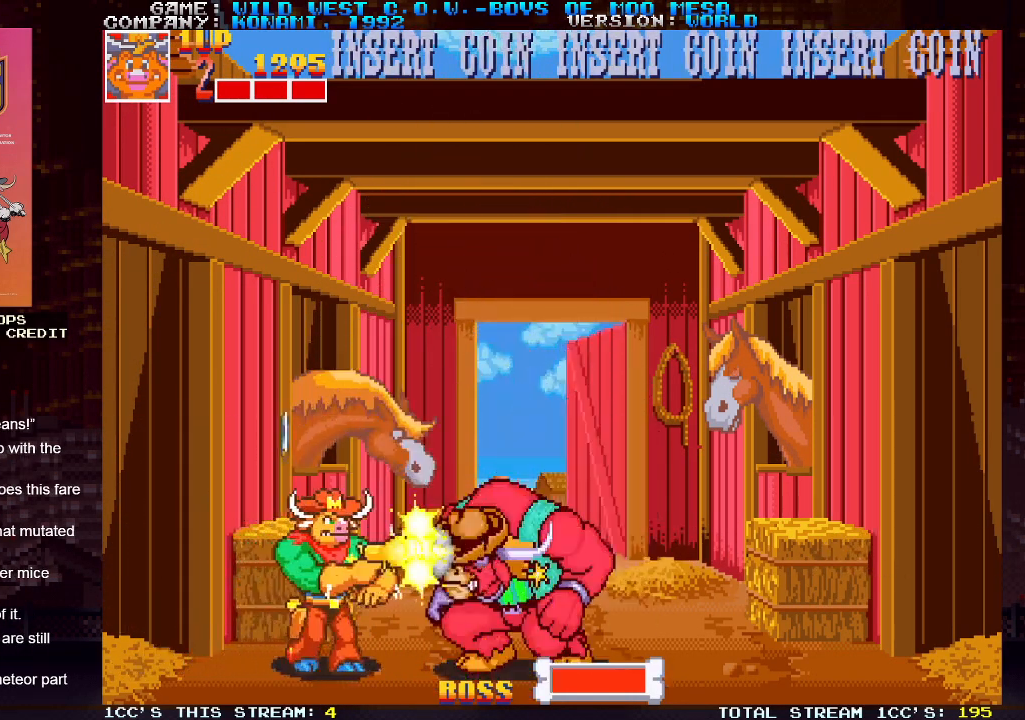
{"buttons": [], "left_stick": "right", "events": [[17, "SQUARE", "down"], [67, "SQUARE", "up"], [117, "SQUARE", "down"], [150, "SQUARE", "up"], [183, "SQUARE", "down"], [217, "SQUARE", "up"], [250, "SQUARE", "down"], [283, "SQUARE", "up"]]}
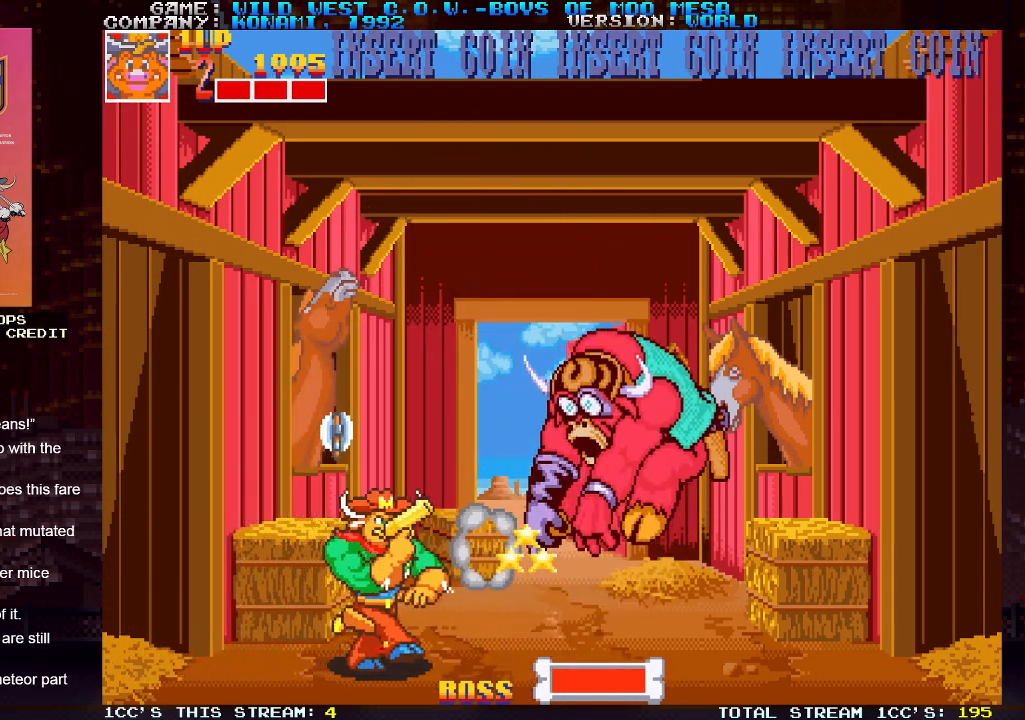
{"buttons": [], "left_stick": "right", "events": [[167, "TRIANGLE", "down"], [417, "TRIANGLE", "up"]]}
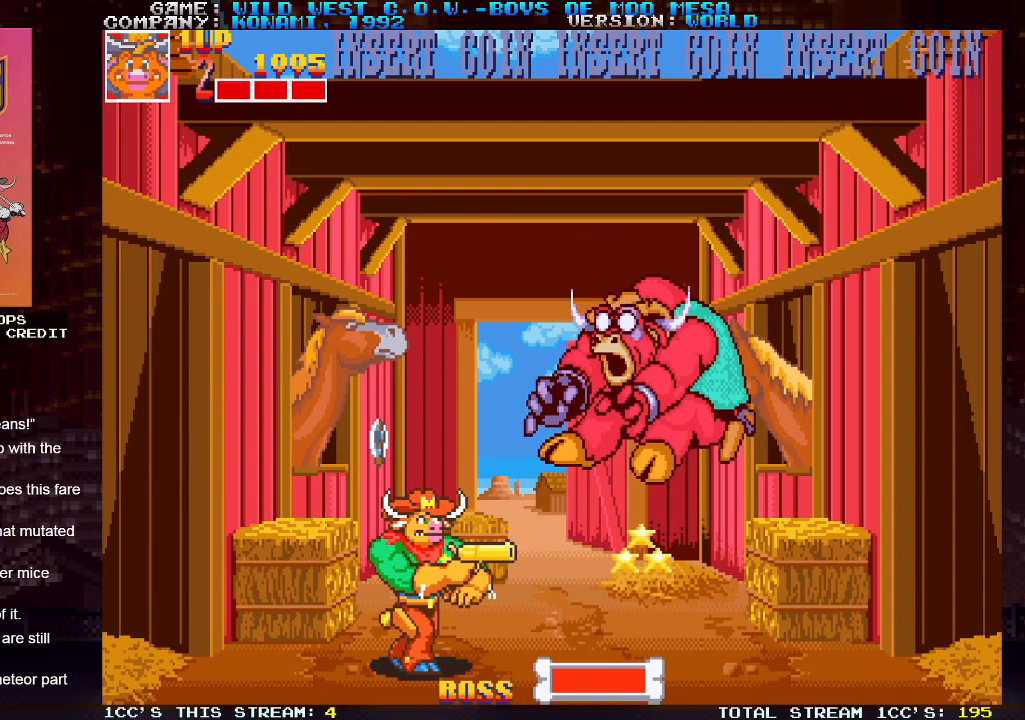
{"buttons": [], "left_stick": "right", "events": []}
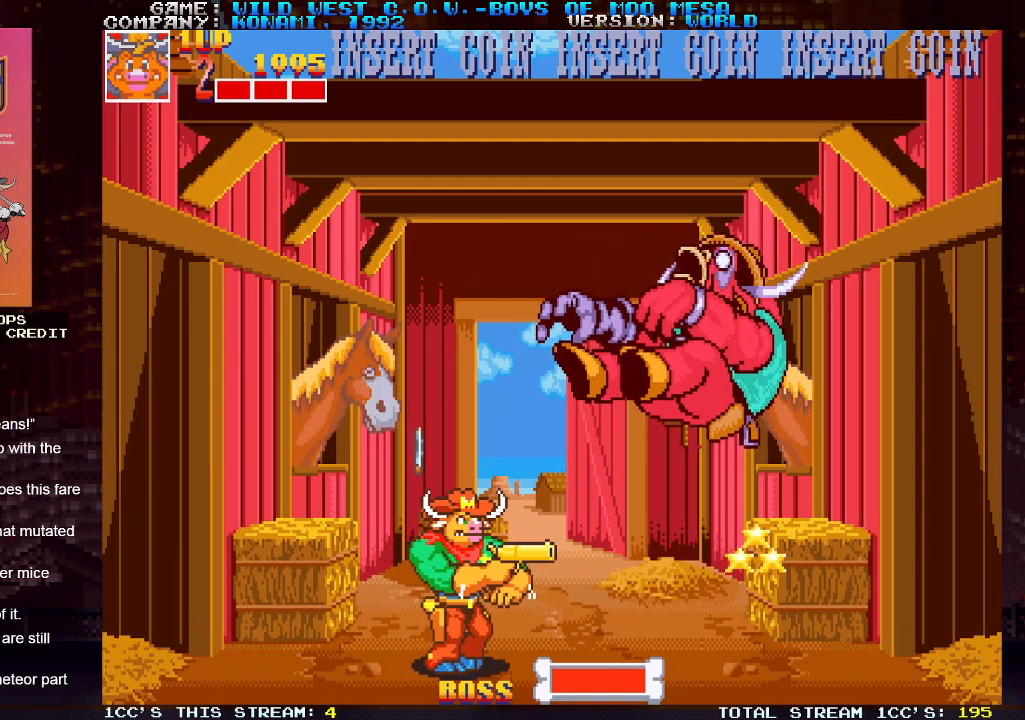
{"buttons": ["TRIANGLE"], "left_stick": "right", "events": [[100, "TRIANGLE", "down"], [200, "TRIANGLE", "up"], [217, "TRIANGLE", "down"], [350, "TRIANGLE", "up"], [417, "TRIANGLE", "down"]]}
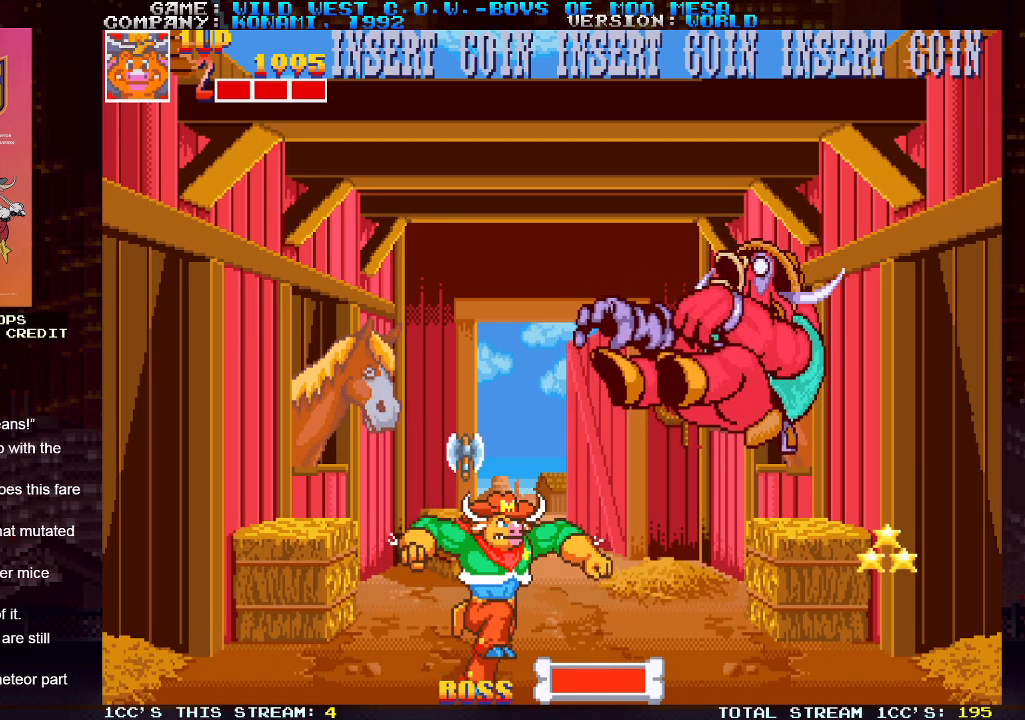
{"buttons": ["TRIANGLE"], "left_stick": "right", "events": []}
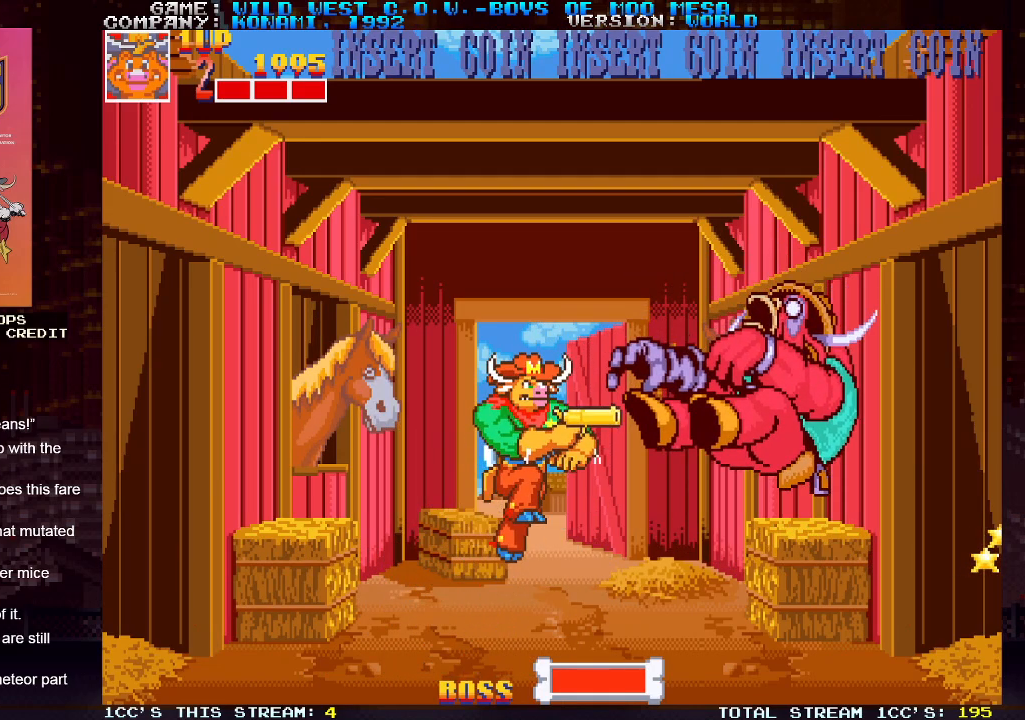
{"buttons": ["TRIANGLE"], "left_stick": "right", "events": []}
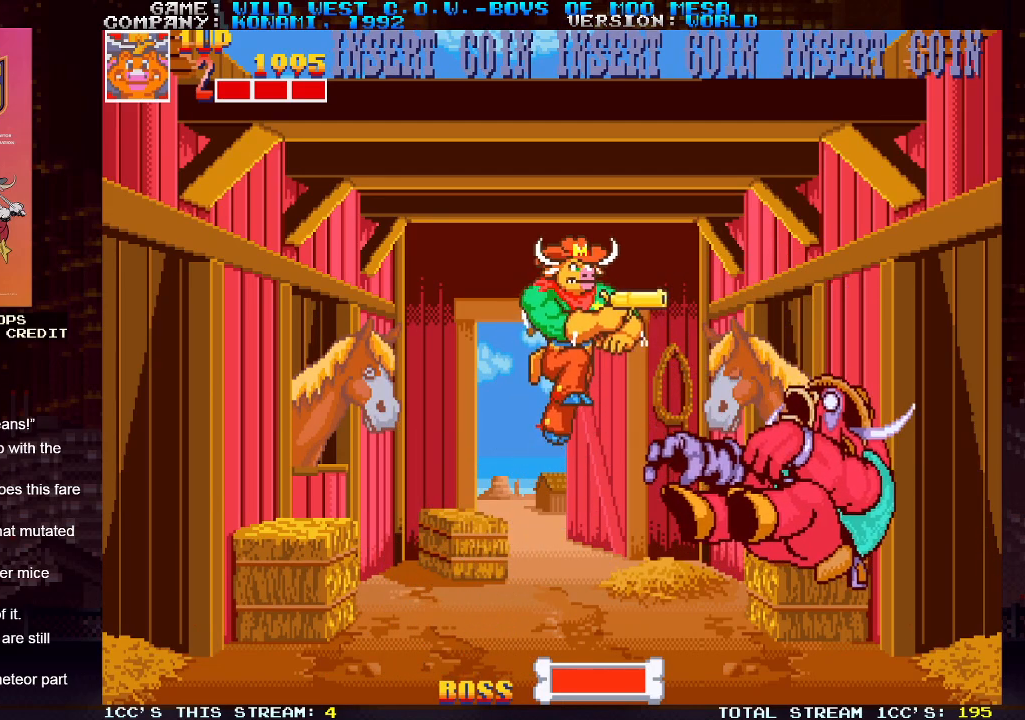
{"buttons": ["TRIANGLE"], "left_stick": "right", "events": []}
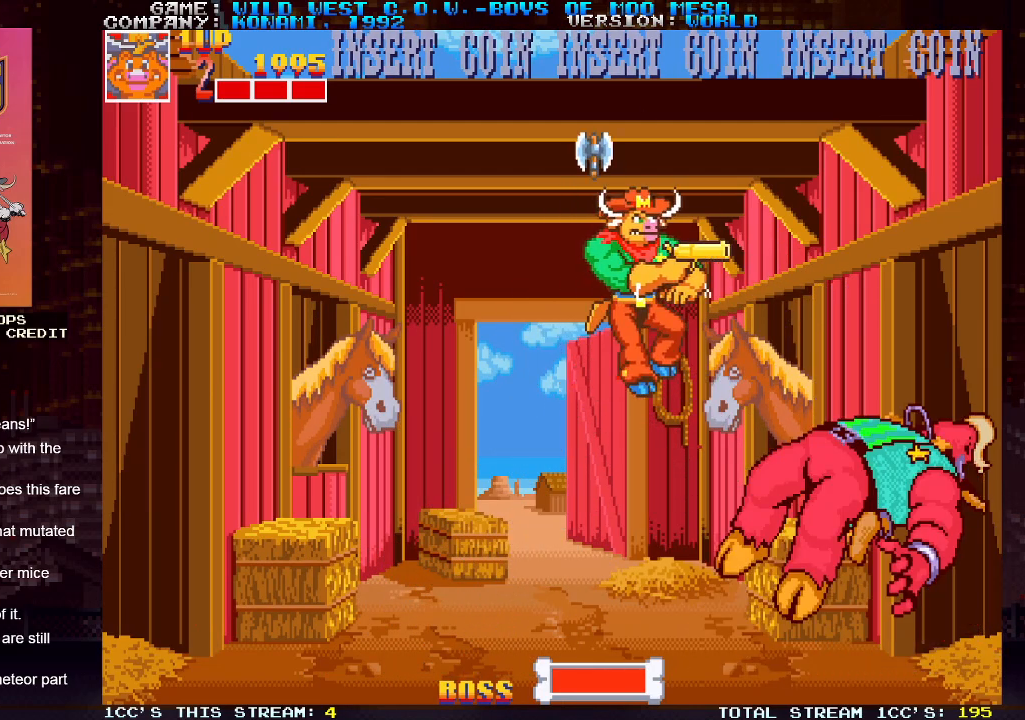
{"buttons": [], "left_stick": "right", "events": [[400, "TRIANGLE", "up"]]}
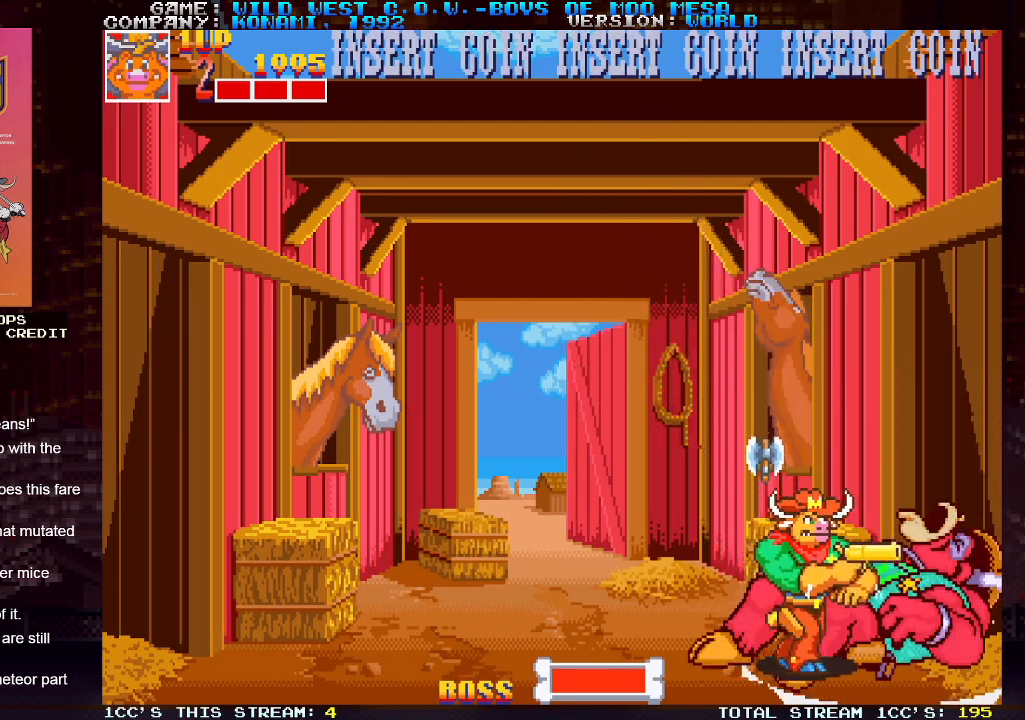
{"buttons": [], "left_stick": "up", "events": [[33, "left_stick", "up"], [100, "TRIANGLE", "down"], [183, "TRIANGLE", "up"]]}
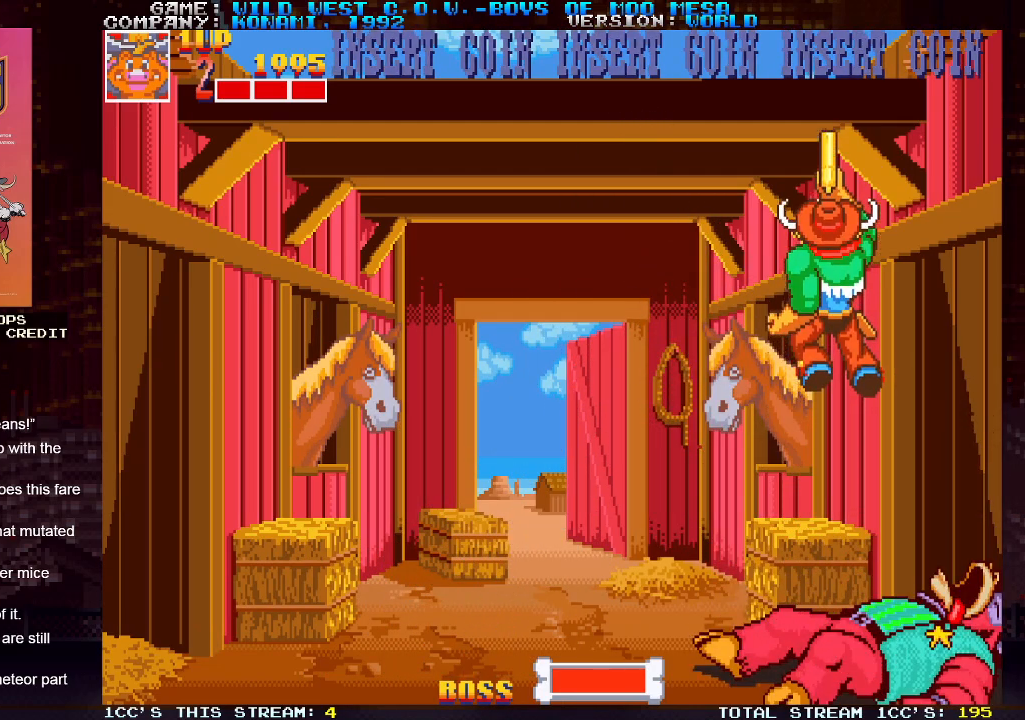
{"buttons": ["TRIANGLE"], "left_stick": "left", "events": [[117, "left_stick", "center"], [417, "left_stick", "left"], [467, "TRIANGLE", "down"]]}
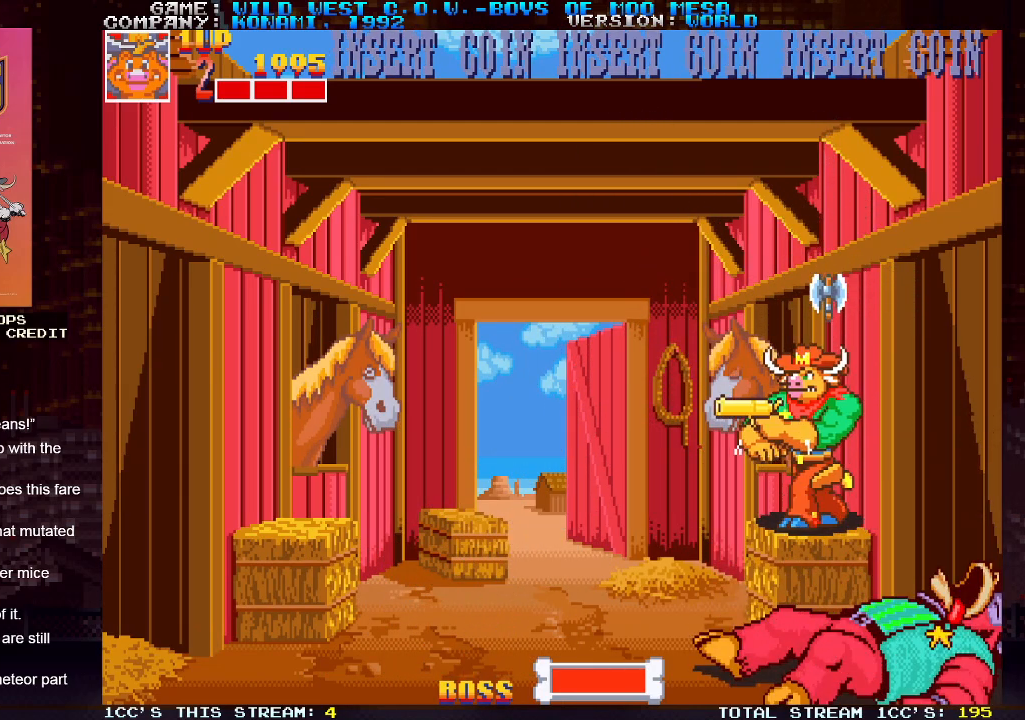
{"buttons": [], "left_stick": "left", "events": [[33, "TRIANGLE", "up"]]}
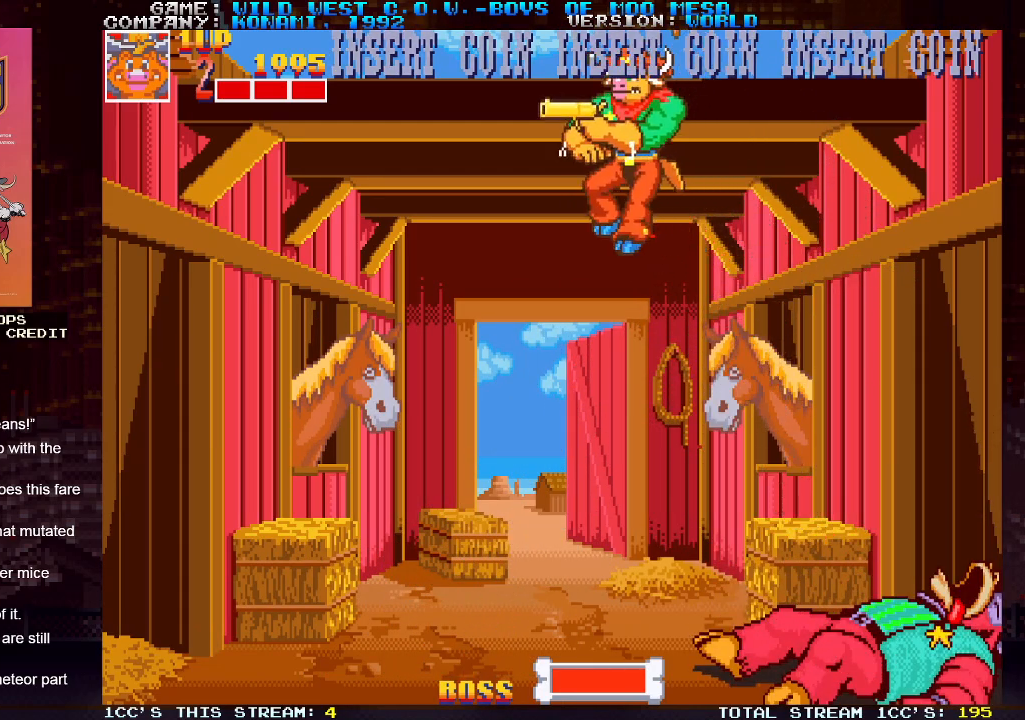
{"buttons": [], "left_stick": "left", "events": []}
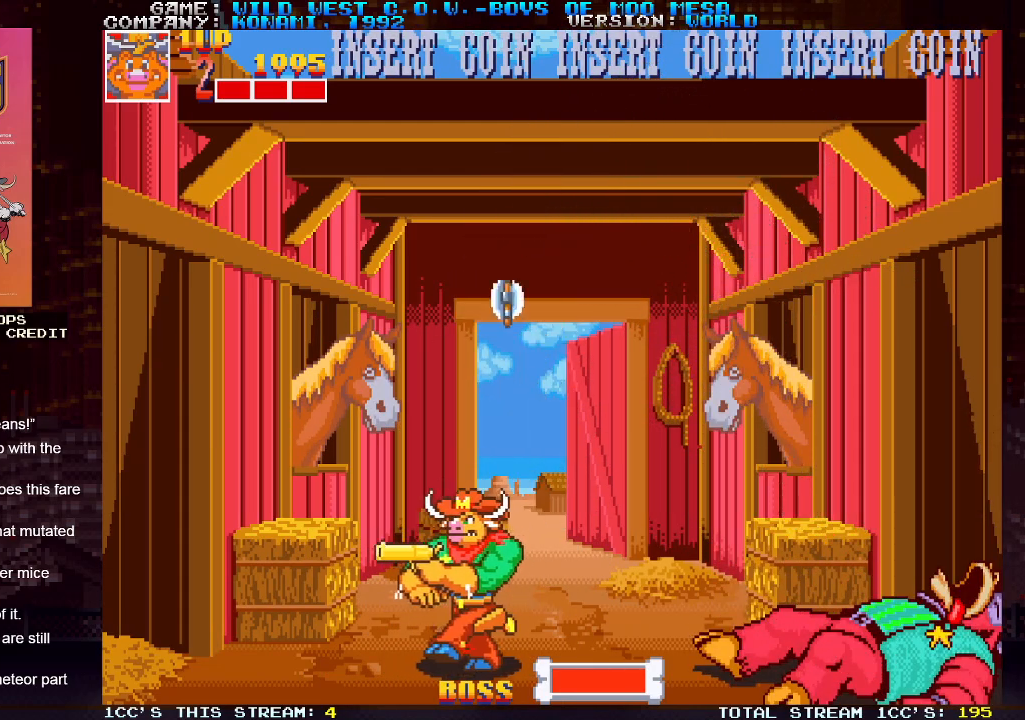
{"buttons": ["TRIANGLE"], "left_stick": "left", "events": [[17, "TRIANGLE", "down"]]}
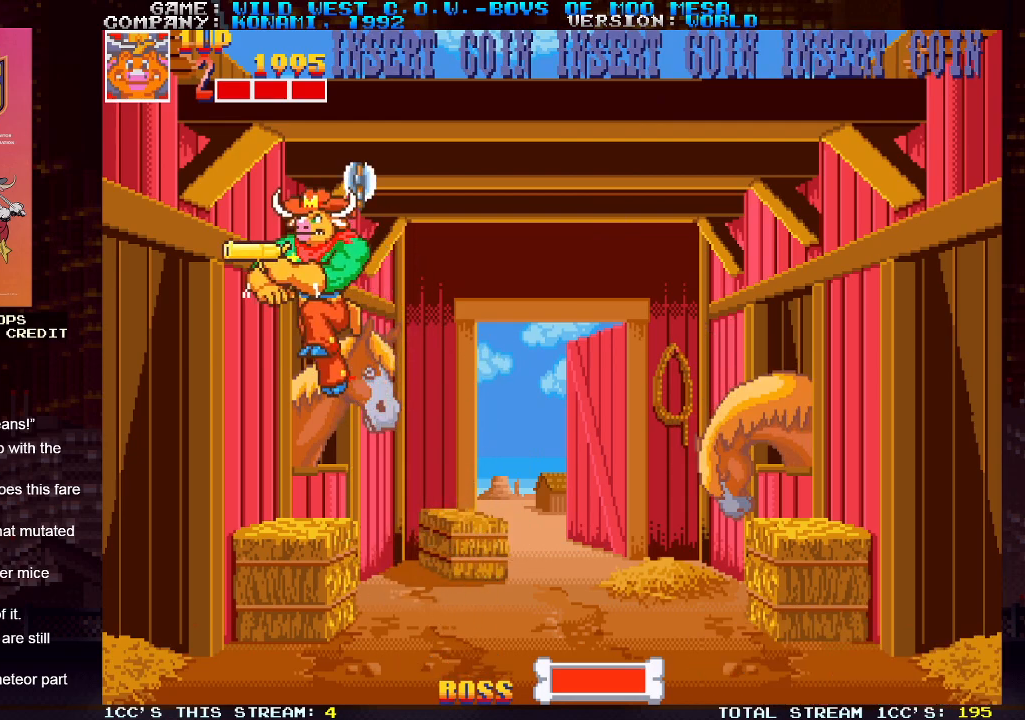
{"buttons": ["TRIANGLE"], "left_stick": "right", "events": [[50, "TRIANGLE", "up"], [50, "left_stick", "center"], [233, "left_stick", "right"], [350, "TRIANGLE", "down"]]}
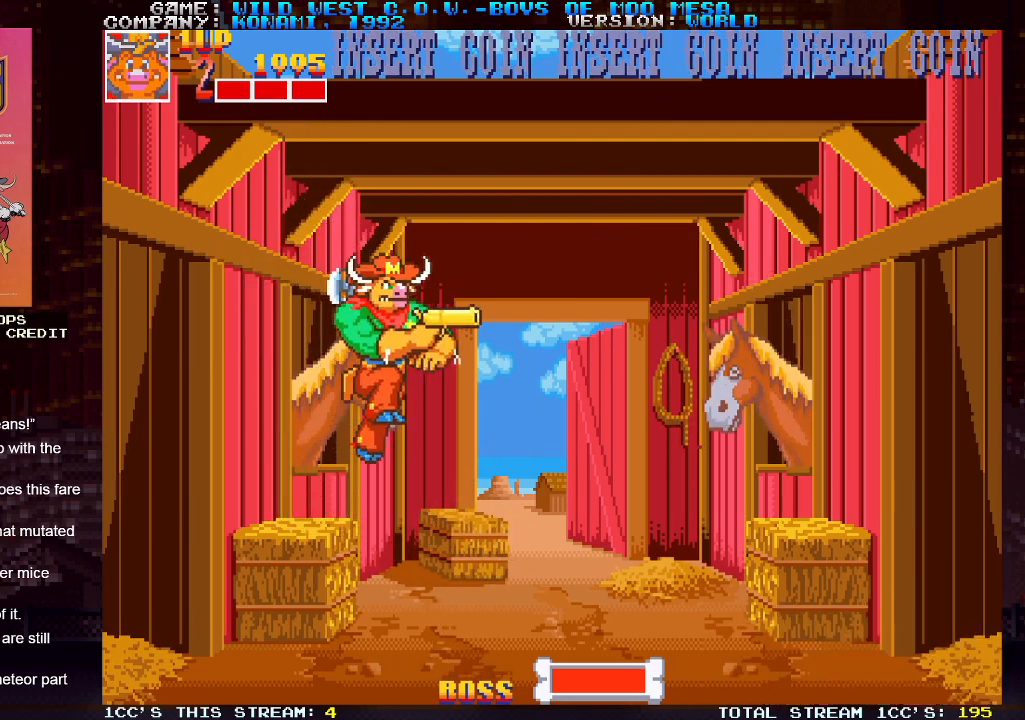
{"buttons": [], "left_stick": "center", "events": [[333, "TRIANGLE", "up"], [367, "left_stick", "center"]]}
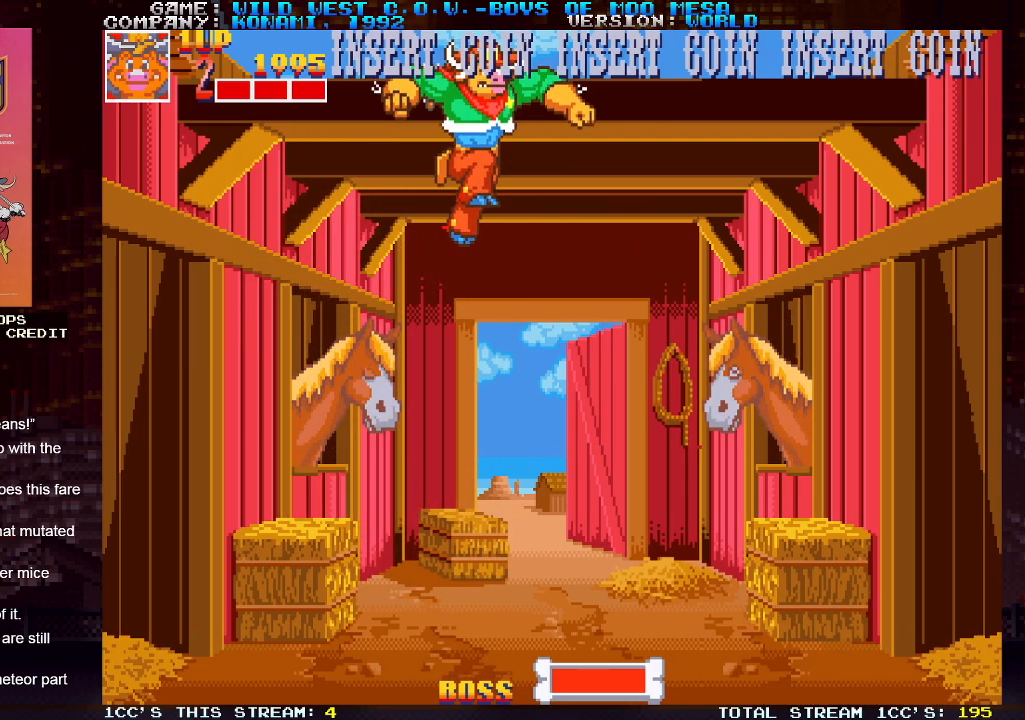
{"buttons": [], "left_stick": "center", "events": []}
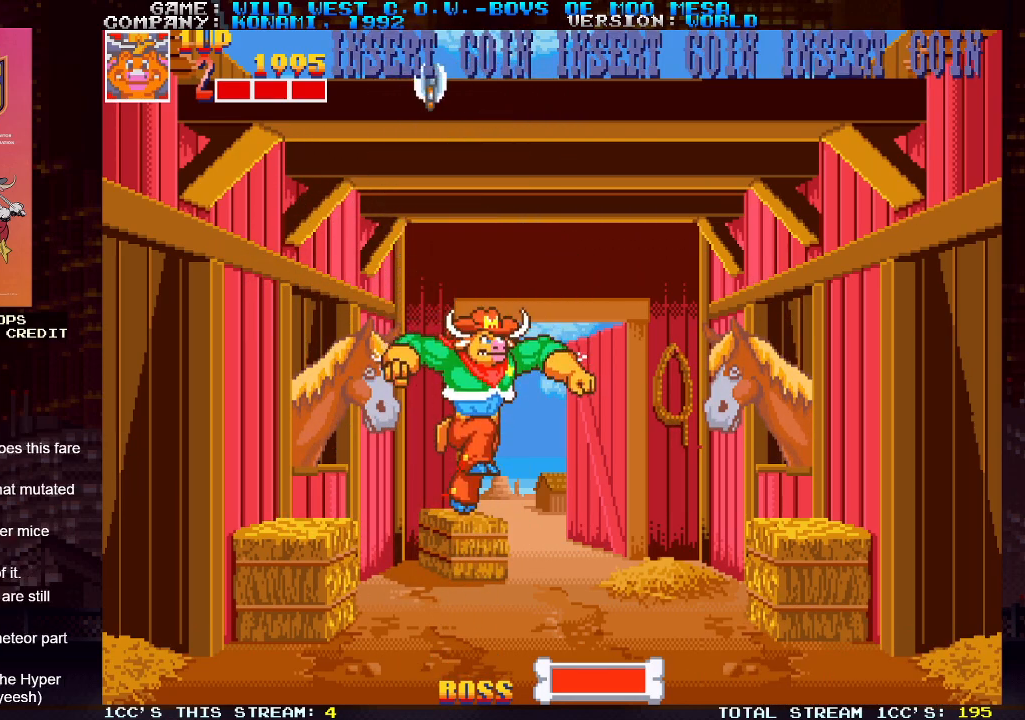
{"buttons": [], "left_stick": "center", "events": []}
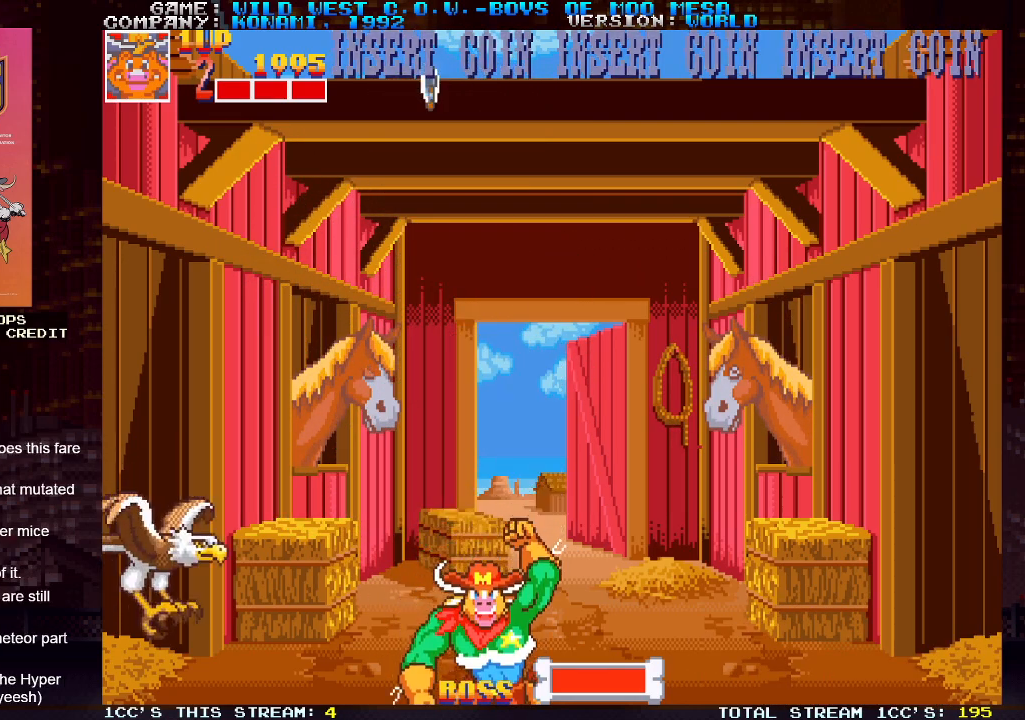
{"buttons": [], "left_stick": "center", "events": []}
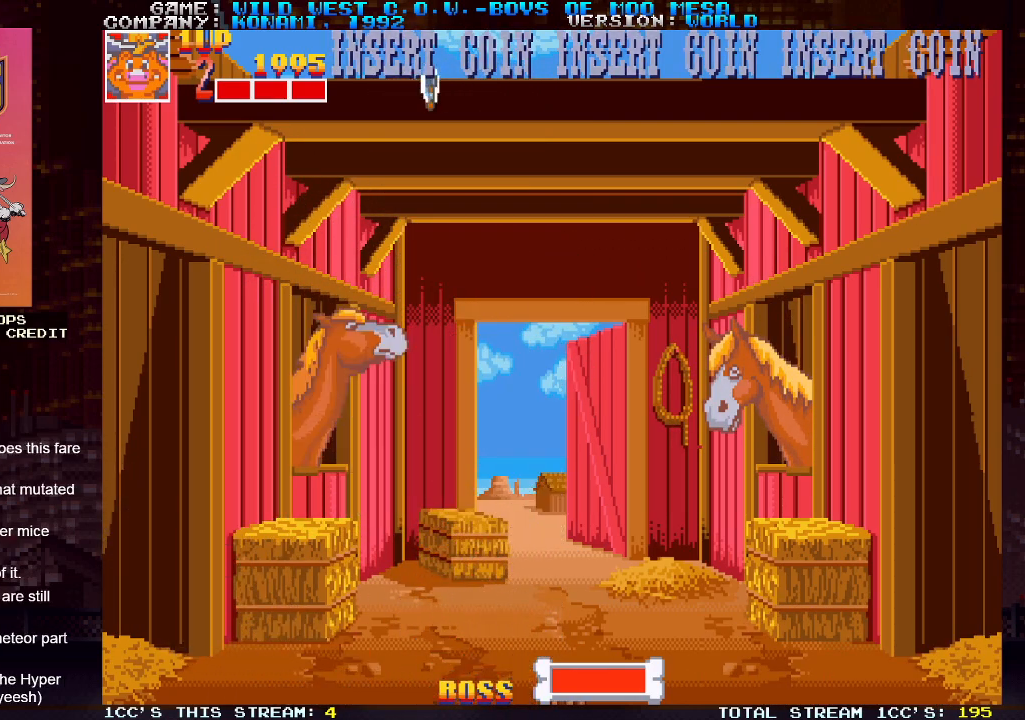
{"buttons": [], "left_stick": "center", "events": []}
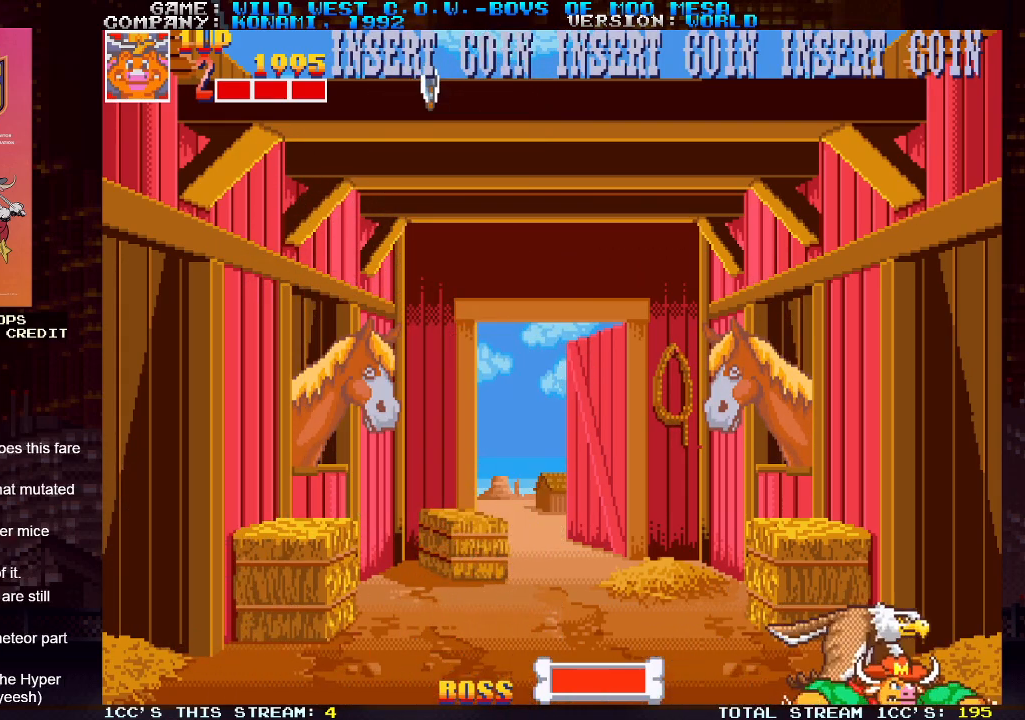
{"buttons": [], "left_stick": "center", "events": []}
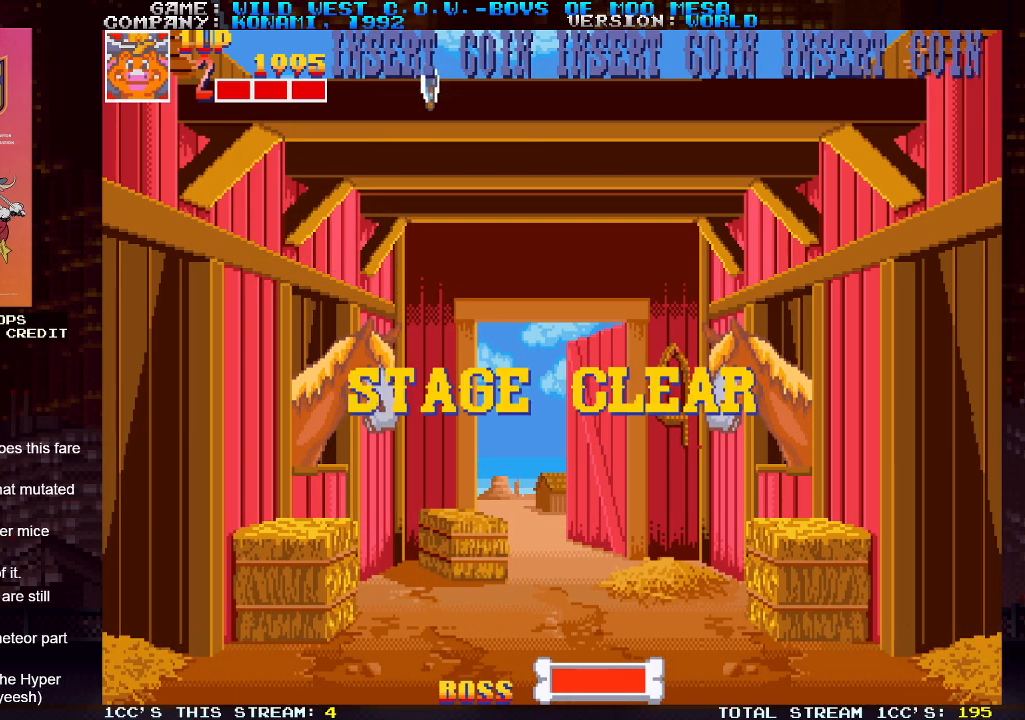
{"buttons": [], "left_stick": "center", "events": []}
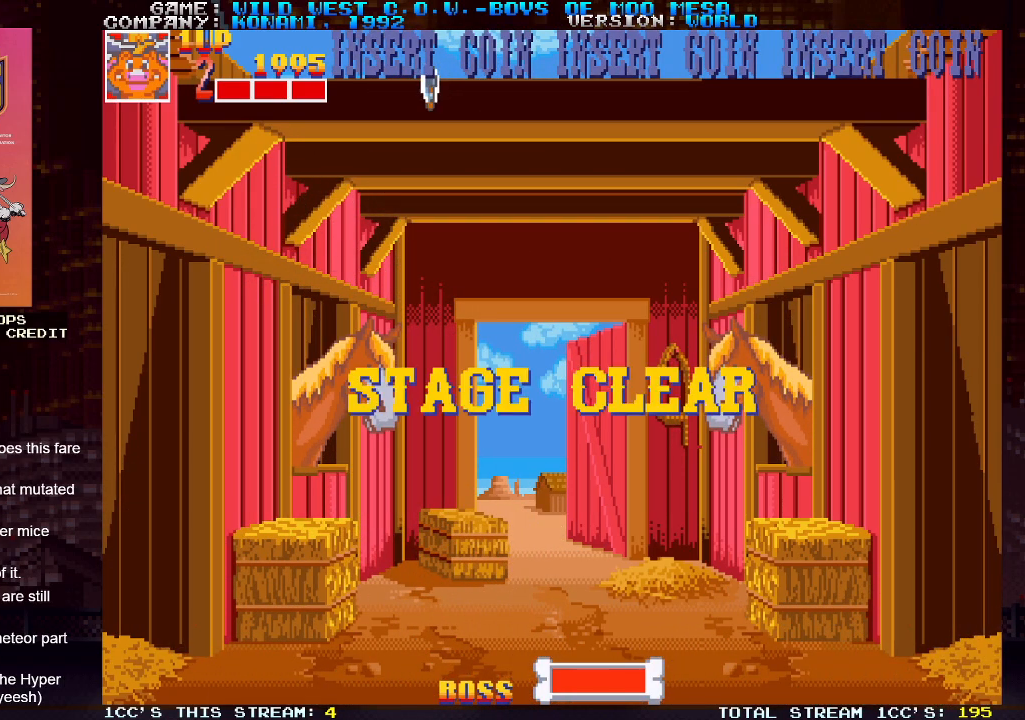
{"buttons": [], "left_stick": "center", "events": []}
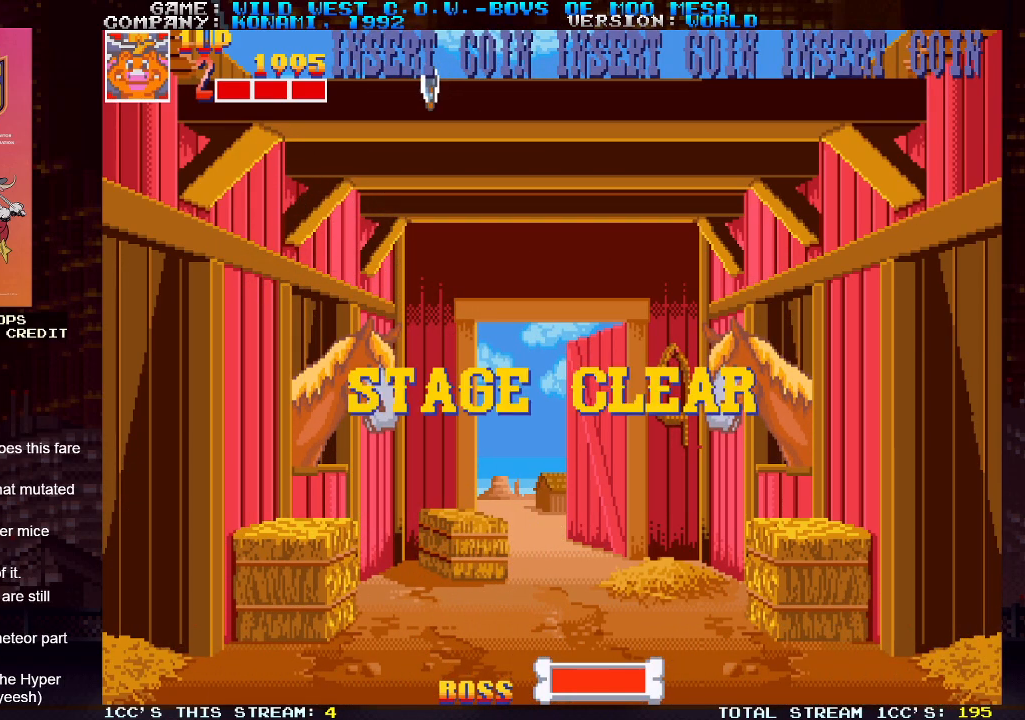
{"buttons": [], "left_stick": "center", "events": []}
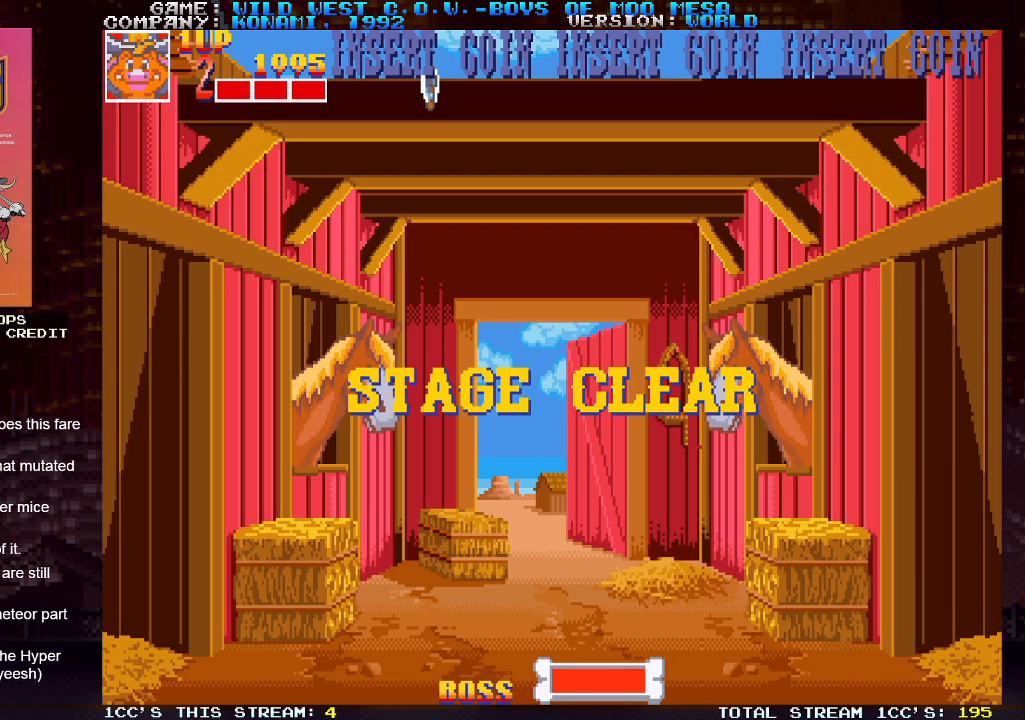
{"buttons": [], "left_stick": "center", "events": []}
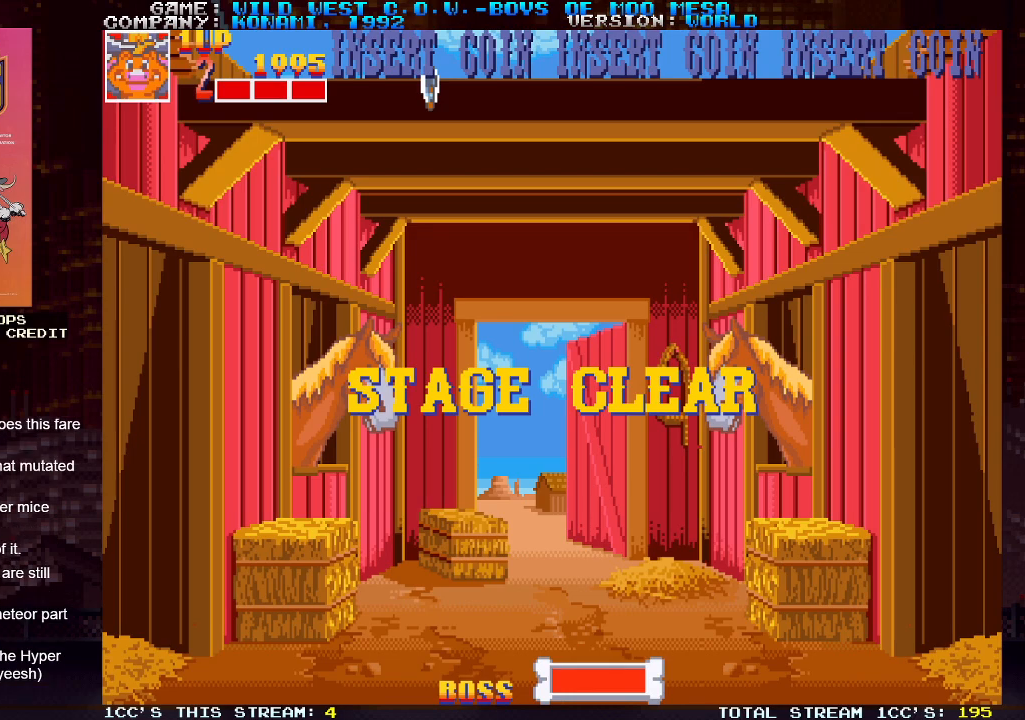
{"buttons": [], "left_stick": "center", "events": []}
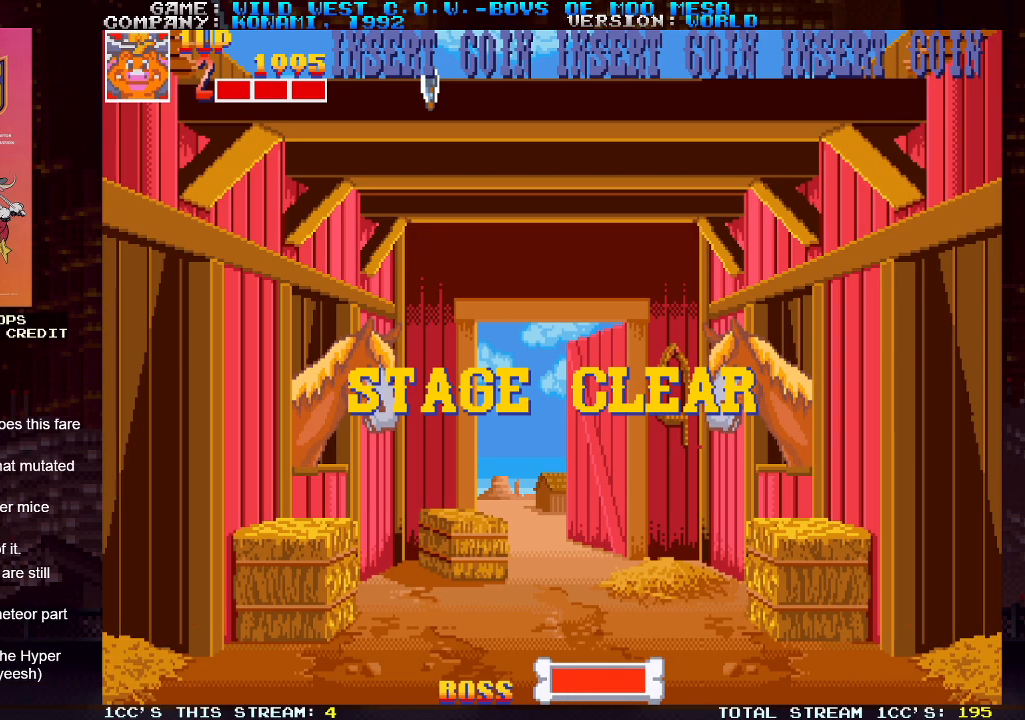
{"buttons": [], "left_stick": "center", "events": [[200, "left_stick", "right"], [433, "left_stick", "center"]]}